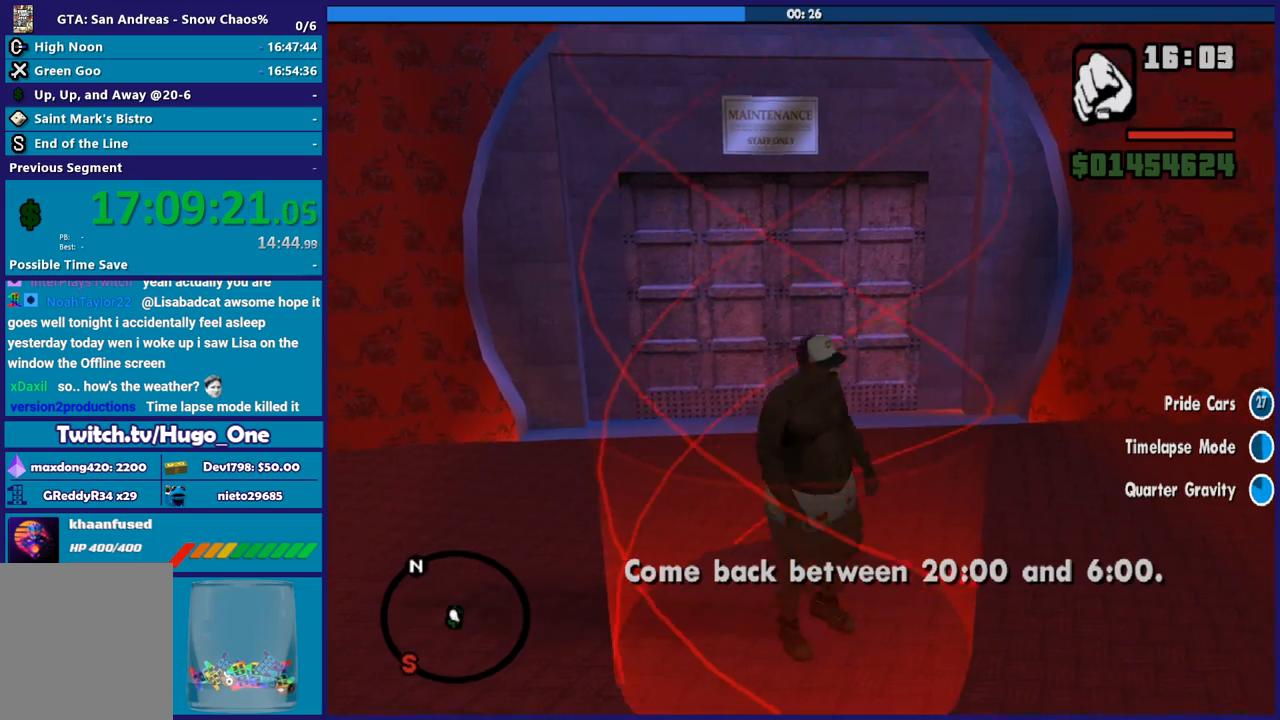
Gameplay with a controller (Xbox layout); each line is a JSON object with the inputs held at the frame after it. "events" lists button and stick changes between this image and that frame as [ms after this image, input, new state], when the widget could be followed in between.
{"buttons": [], "left_stick": "down", "right_stick": "center", "events": [[67, "left_stick", "center"], [201, "right_stick", "center"], [401, "left_stick", "down"]]}
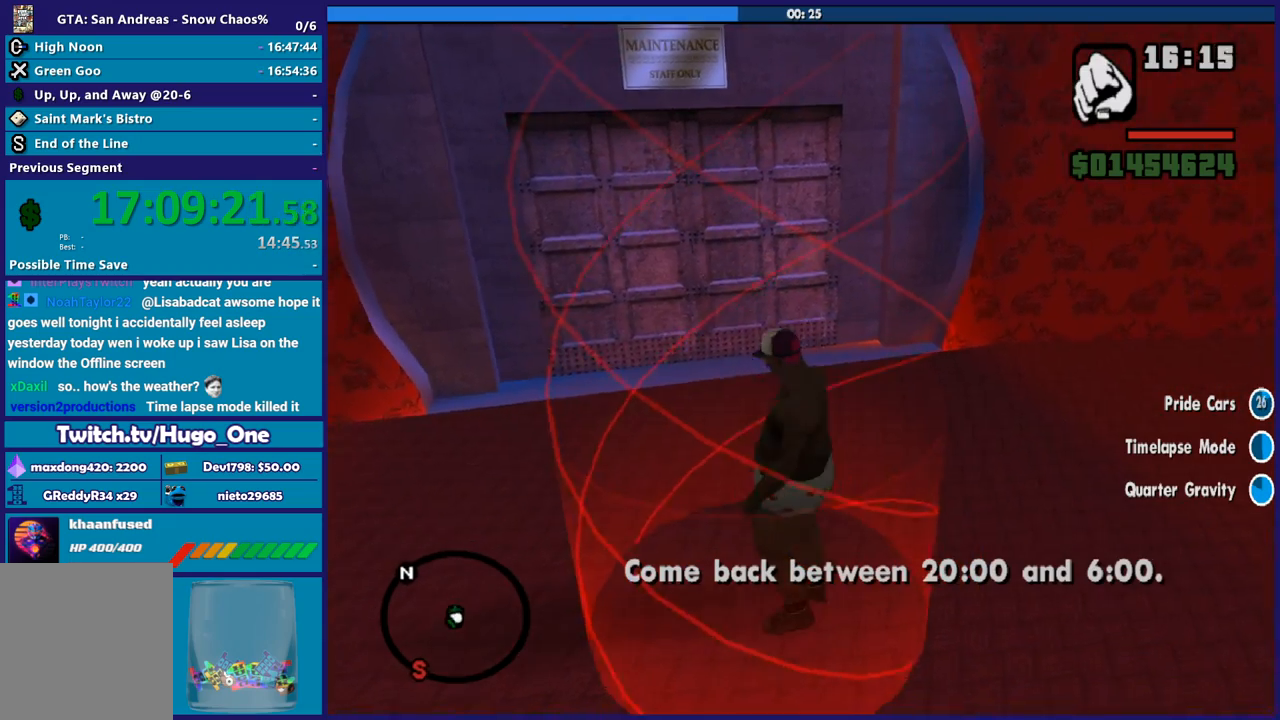
{"buttons": [], "left_stick": "up", "right_stick": "right", "events": [[67, "left_stick", "center"], [300, "right_stick", "right"], [400, "left_stick", "up"]]}
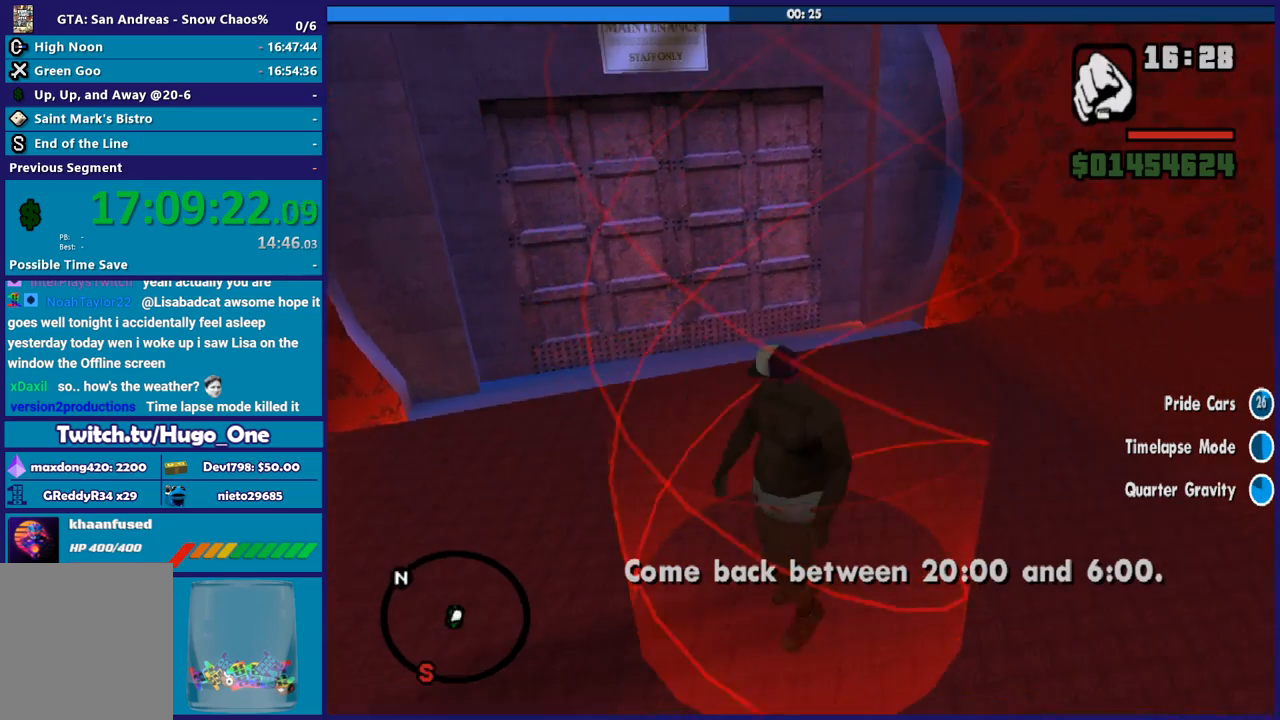
{"buttons": [], "left_stick": "center", "right_stick": "right", "events": [[34, "left_stick", "center"], [101, "right_stick", "center"], [367, "right_stick", "right"]]}
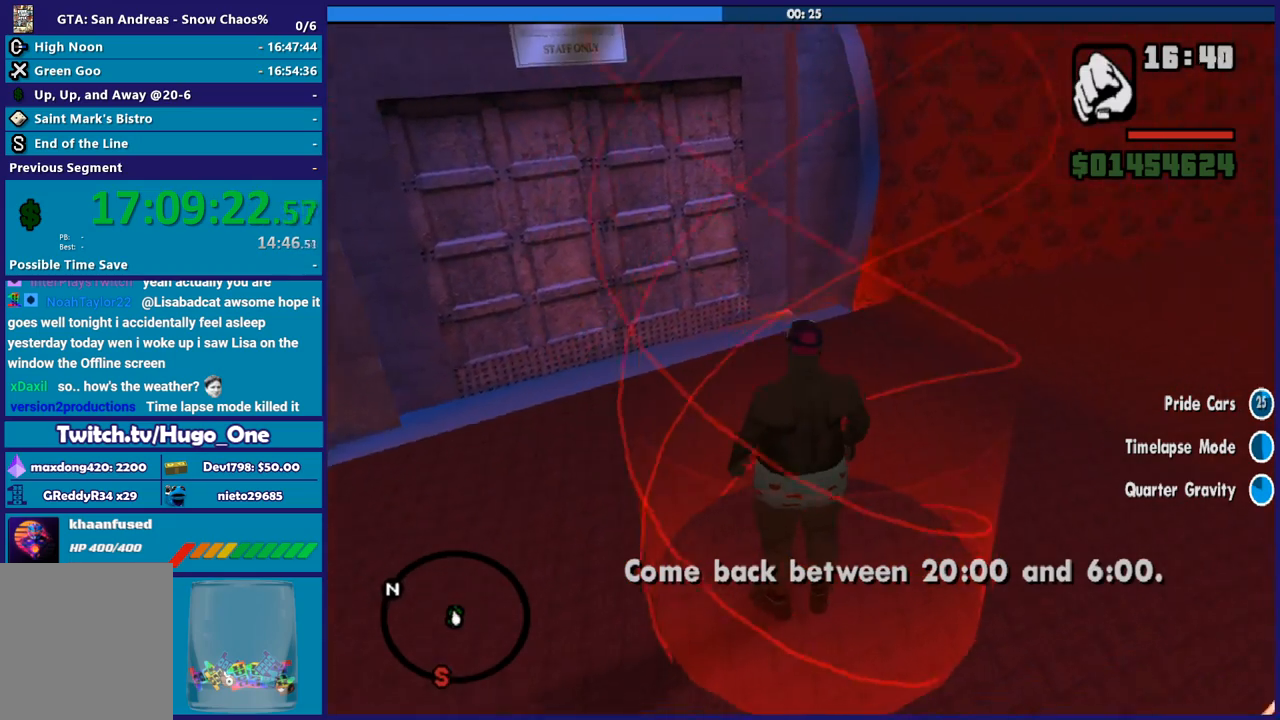
{"buttons": [], "left_stick": "center", "right_stick": "center", "events": [[133, "right_stick", "center"], [334, "left_stick", "down-right"], [400, "left_stick", "center"]]}
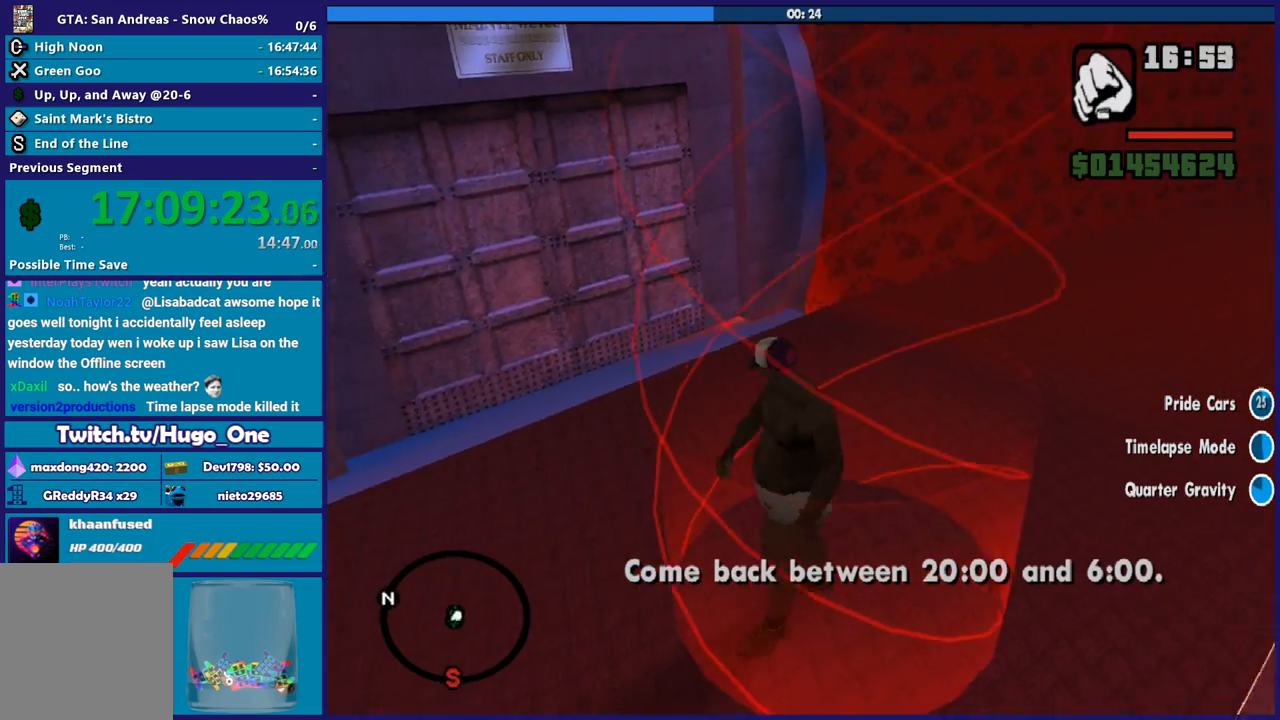
{"buttons": [], "left_stick": "center", "right_stick": "center", "events": [[301, "left_stick", "right"], [434, "left_stick", "center"]]}
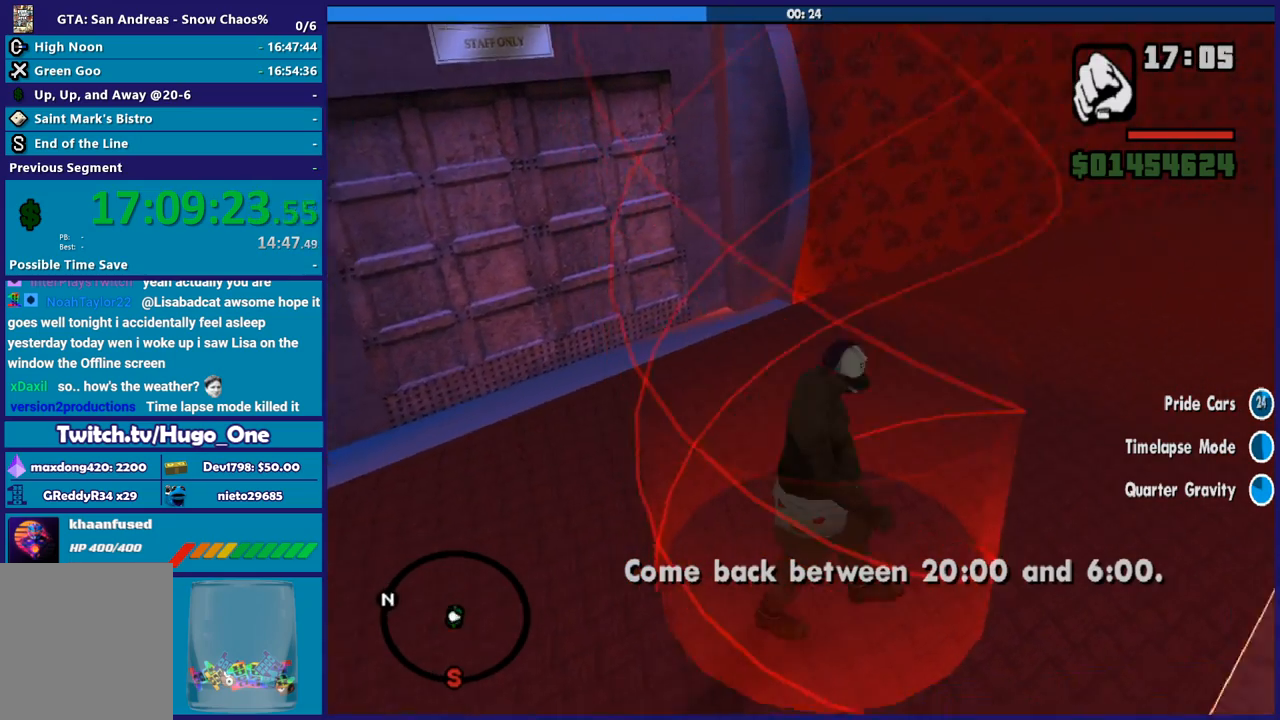
{"buttons": [], "left_stick": "center", "right_stick": "right", "events": [[300, "left_stick", "up-left"], [400, "left_stick", "center"], [434, "right_stick", "right"]]}
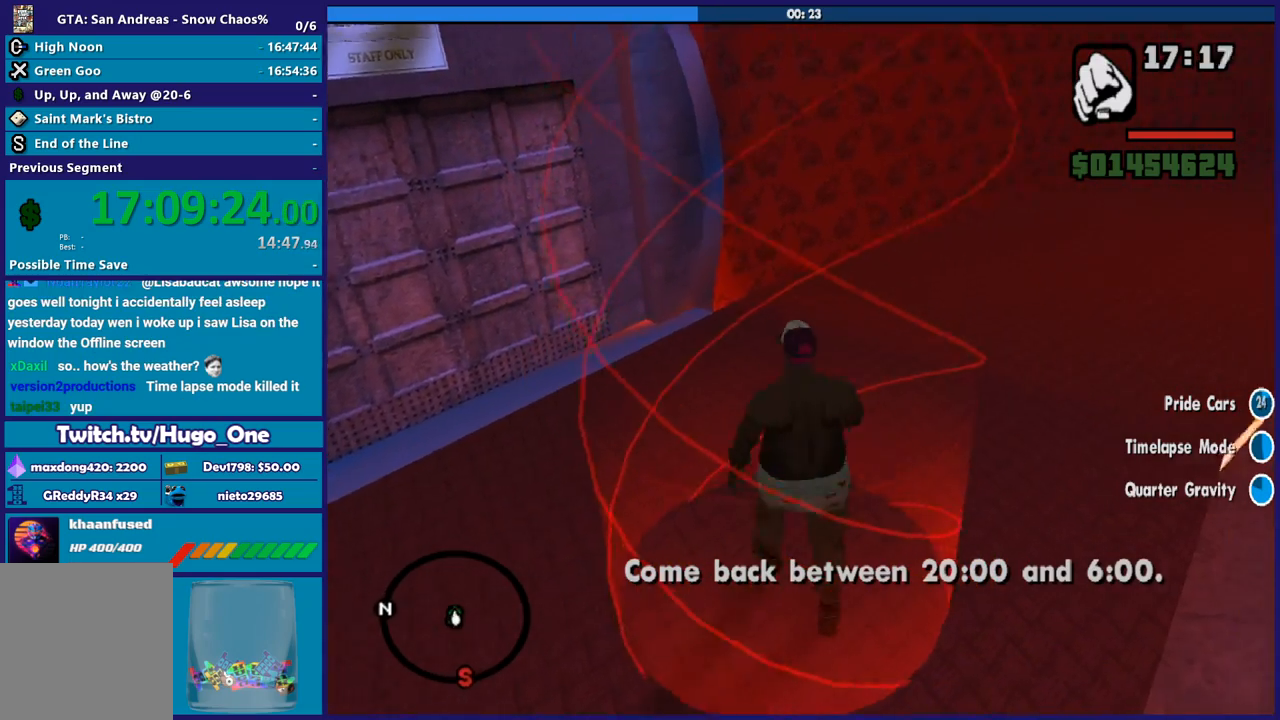
{"buttons": [], "left_stick": "center", "right_stick": "right", "events": [[234, "right_stick", "center"], [467, "right_stick", "right"]]}
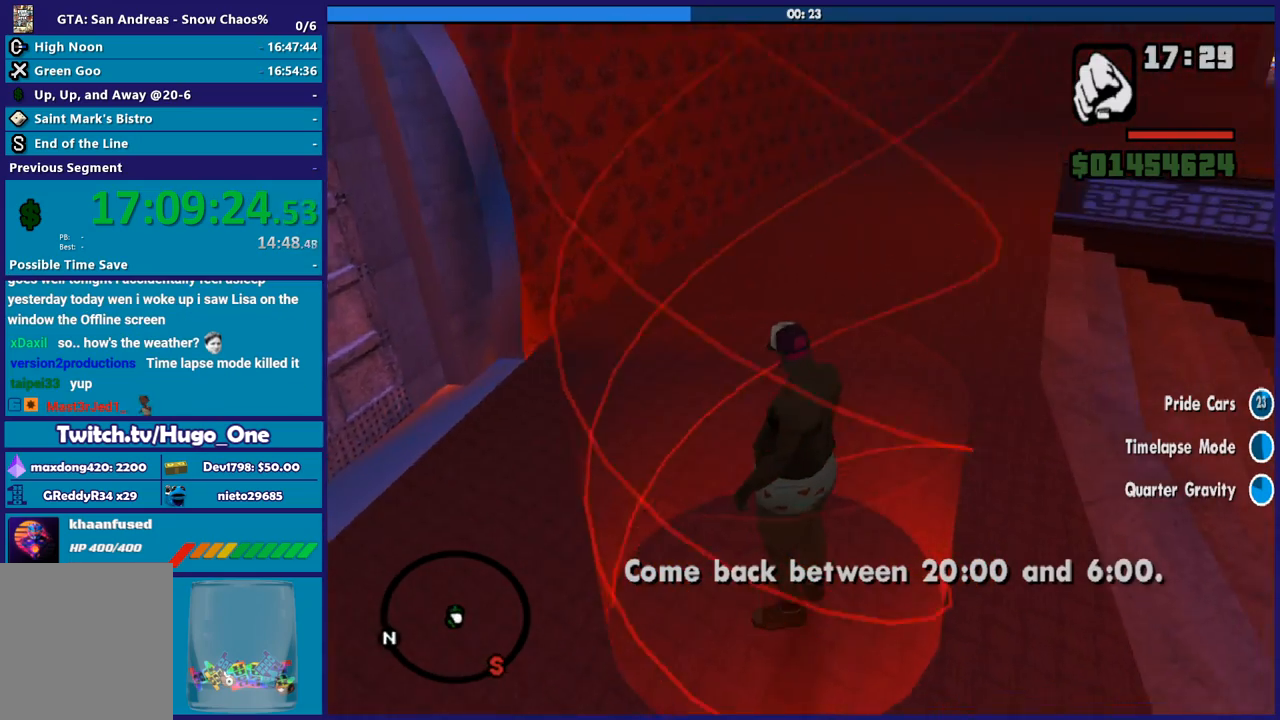
{"buttons": [], "left_stick": "center", "right_stick": "center", "events": [[233, "right_stick", "center"]]}
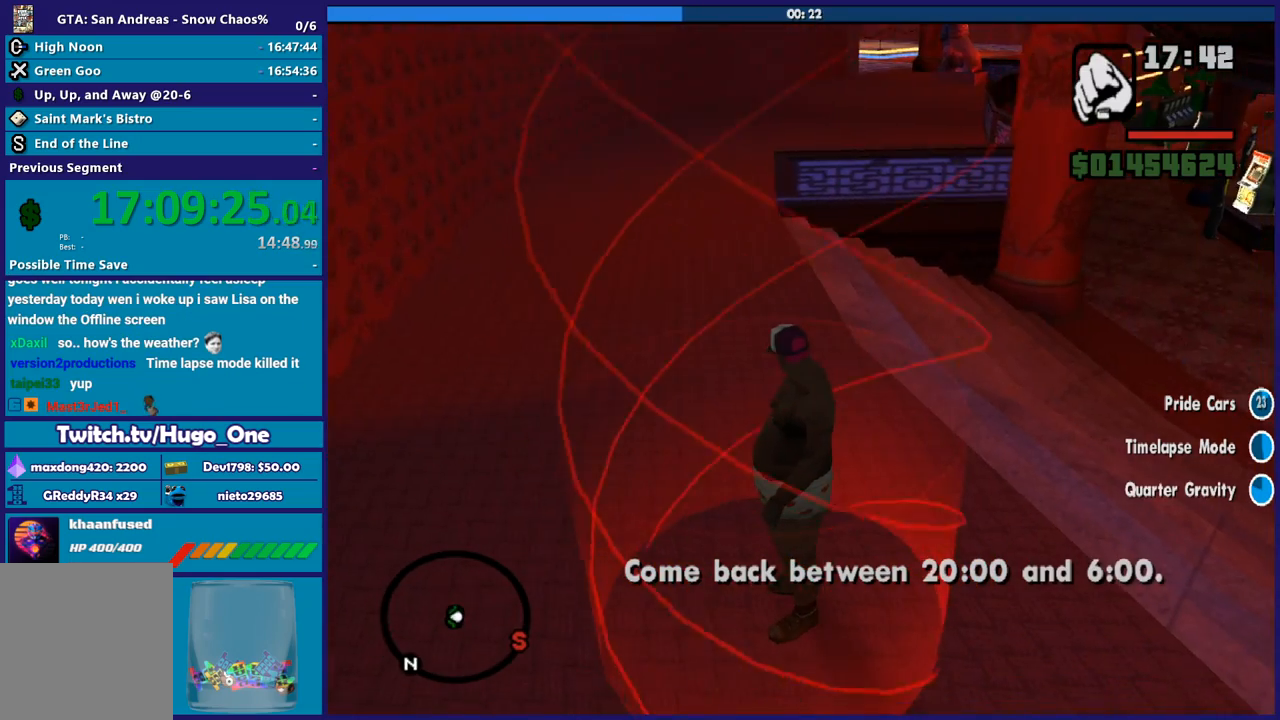
{"buttons": [], "left_stick": "center", "right_stick": "center", "events": []}
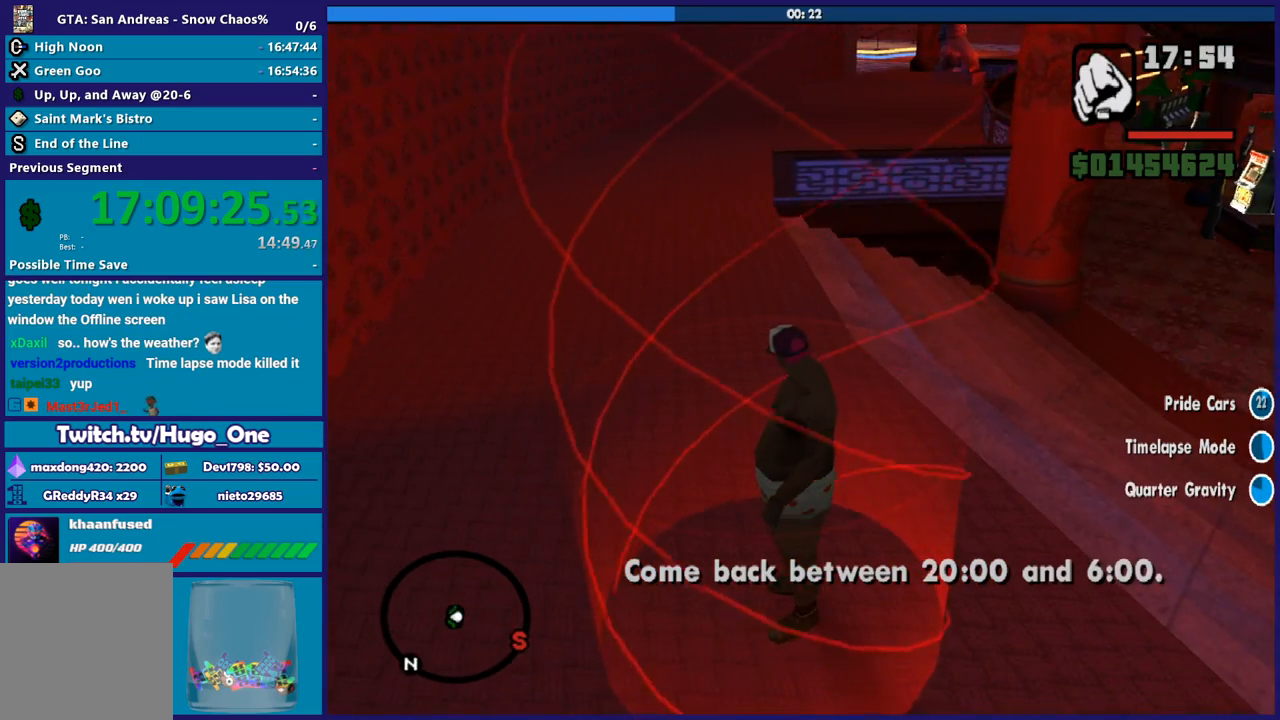
{"buttons": [], "left_stick": "center", "right_stick": "center", "events": []}
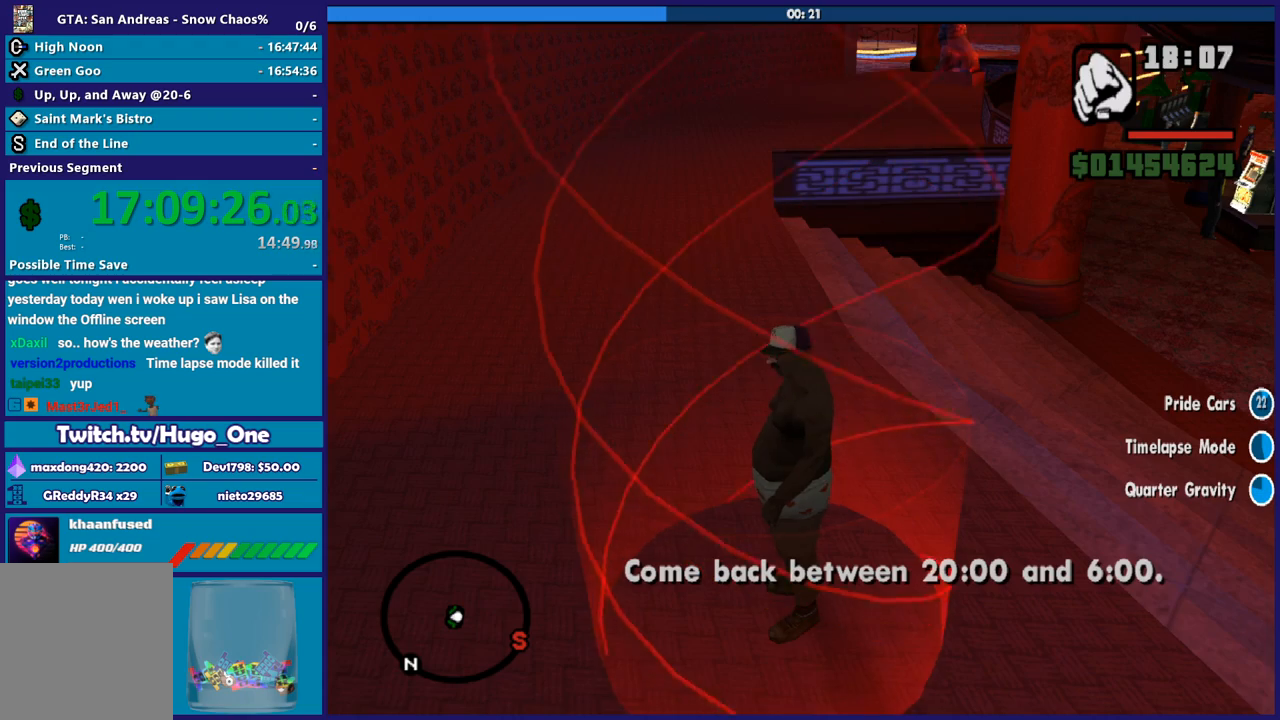
{"buttons": [], "left_stick": "center", "right_stick": "right", "events": [[501, "right_stick", "right"]]}
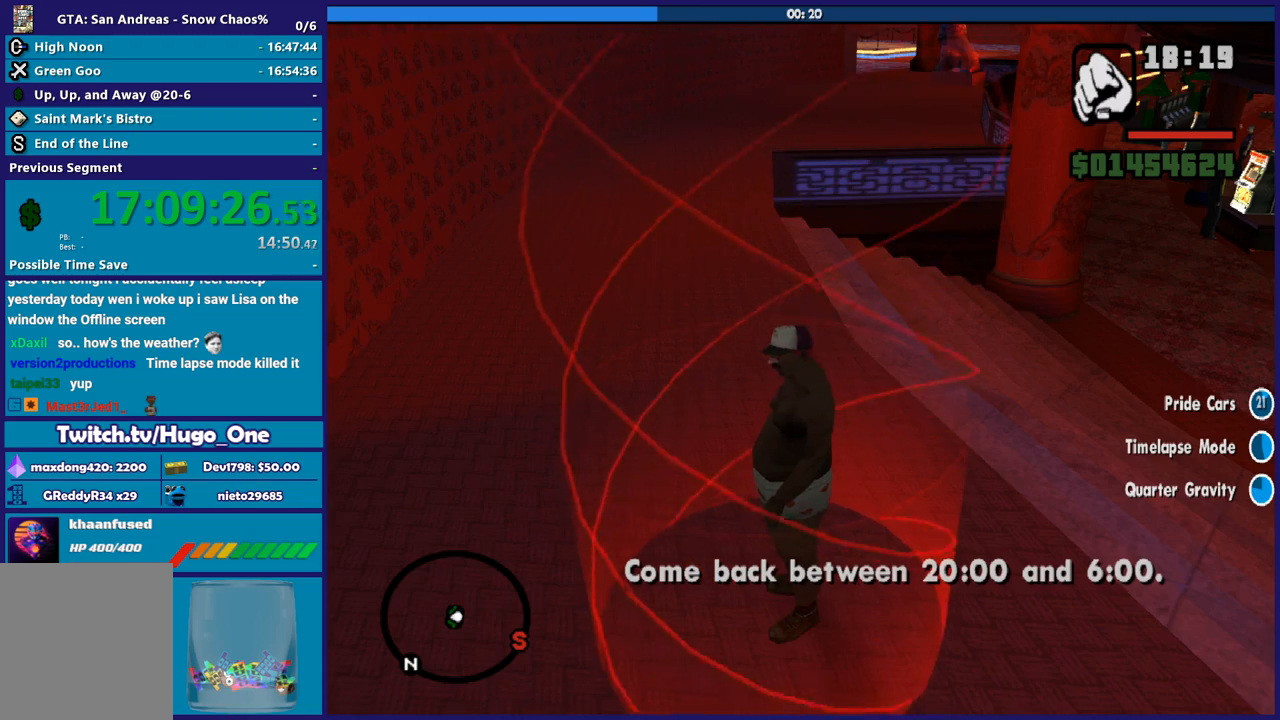
{"buttons": [], "left_stick": "center", "right_stick": "right", "events": []}
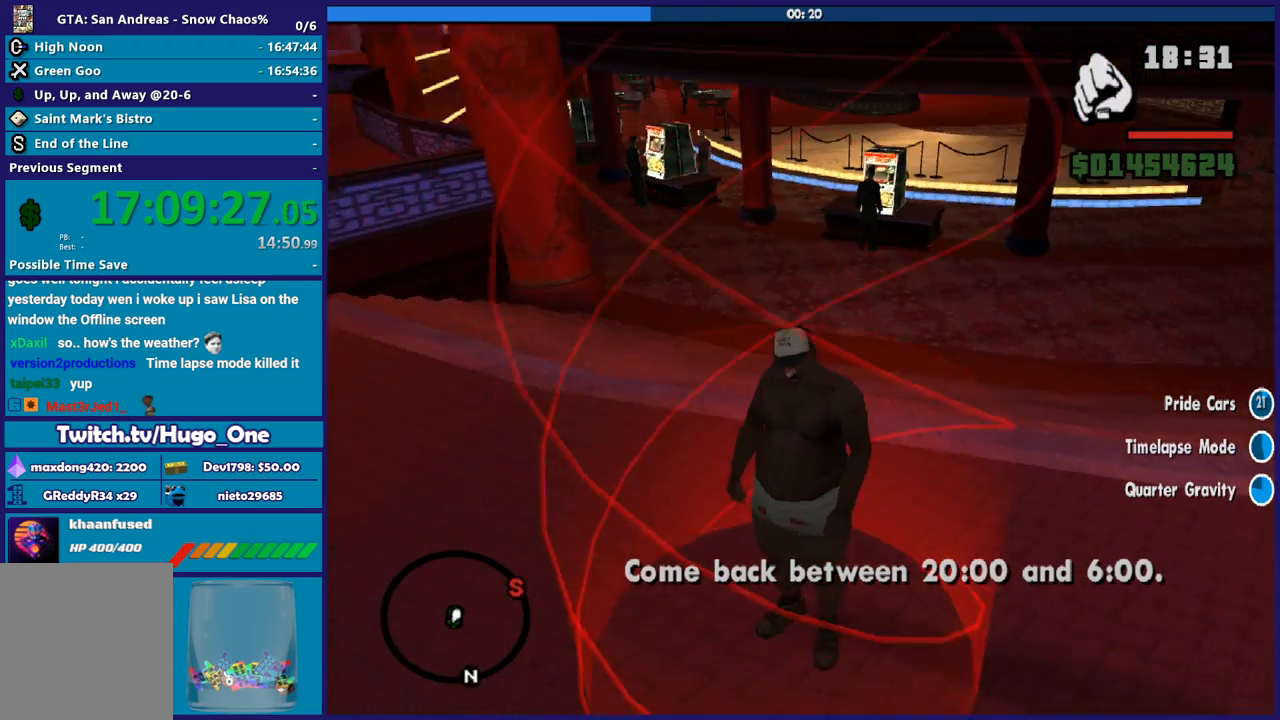
{"buttons": [], "left_stick": "center", "right_stick": "center", "events": [[267, "right_stick", "center"]]}
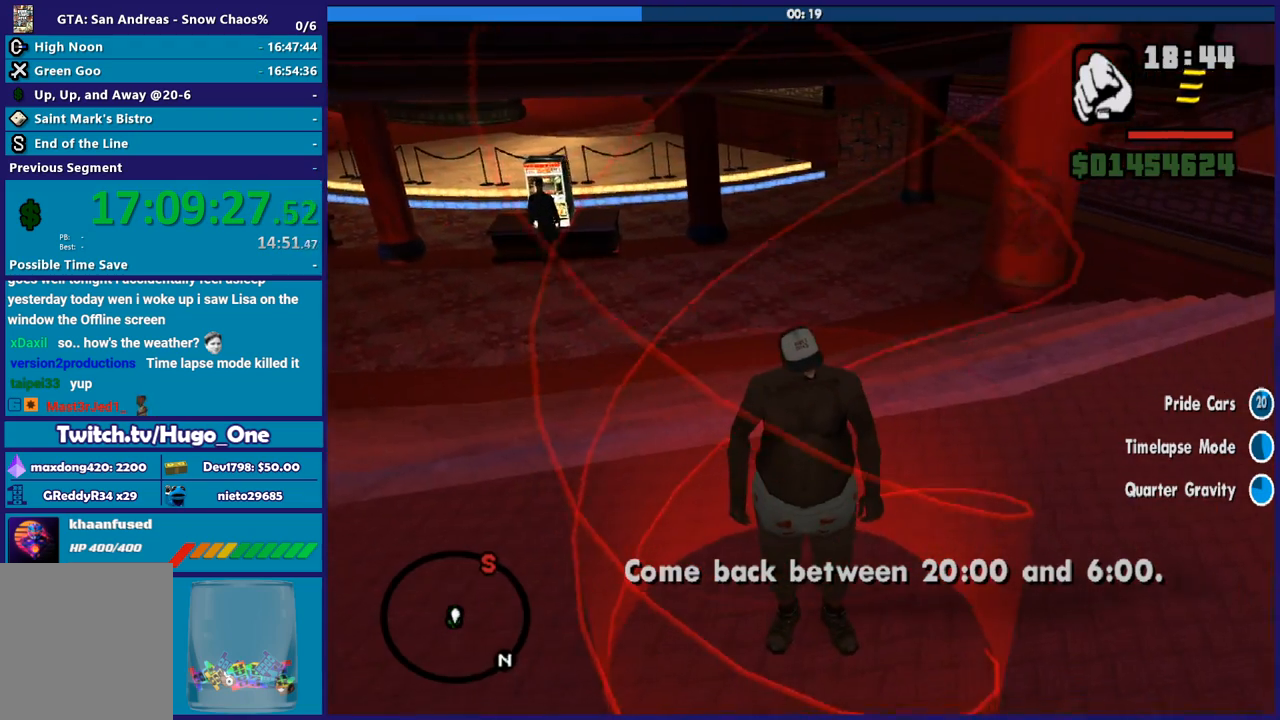
{"buttons": [], "left_stick": "center", "right_stick": "left", "events": [[33, "right_stick", "left"]]}
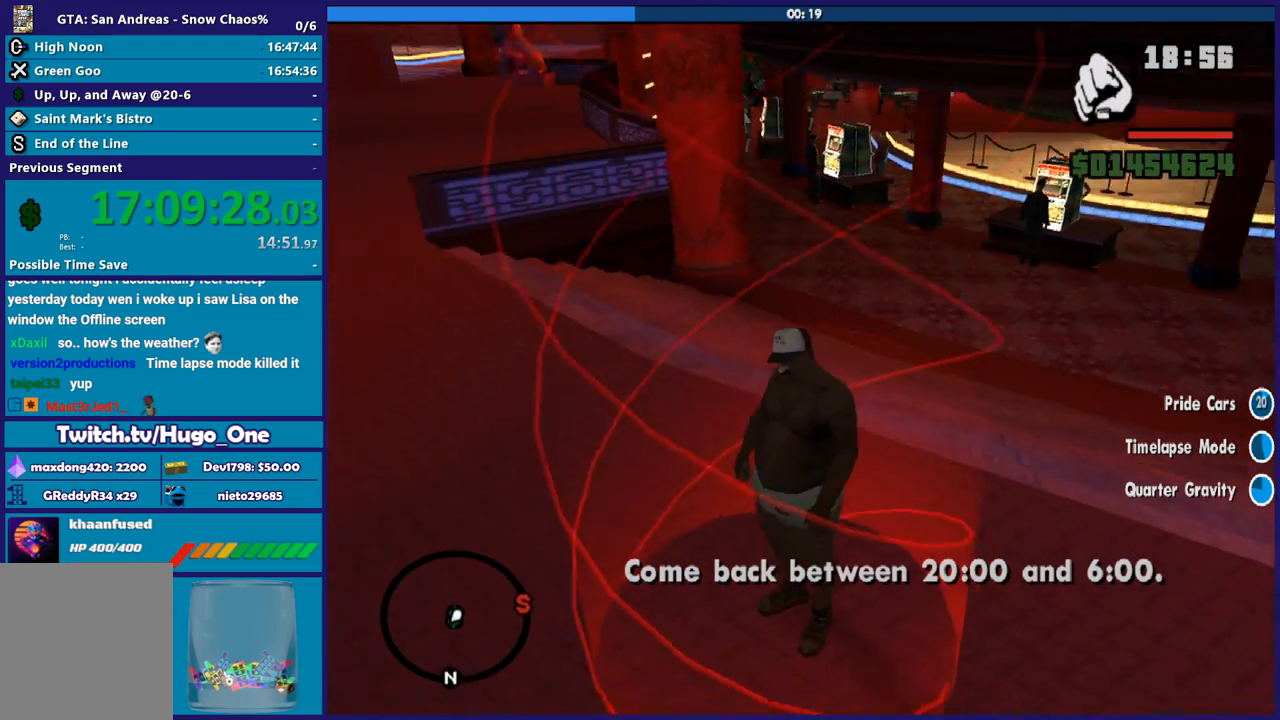
{"buttons": [], "left_stick": "center", "right_stick": "right", "events": [[67, "right_stick", "right"]]}
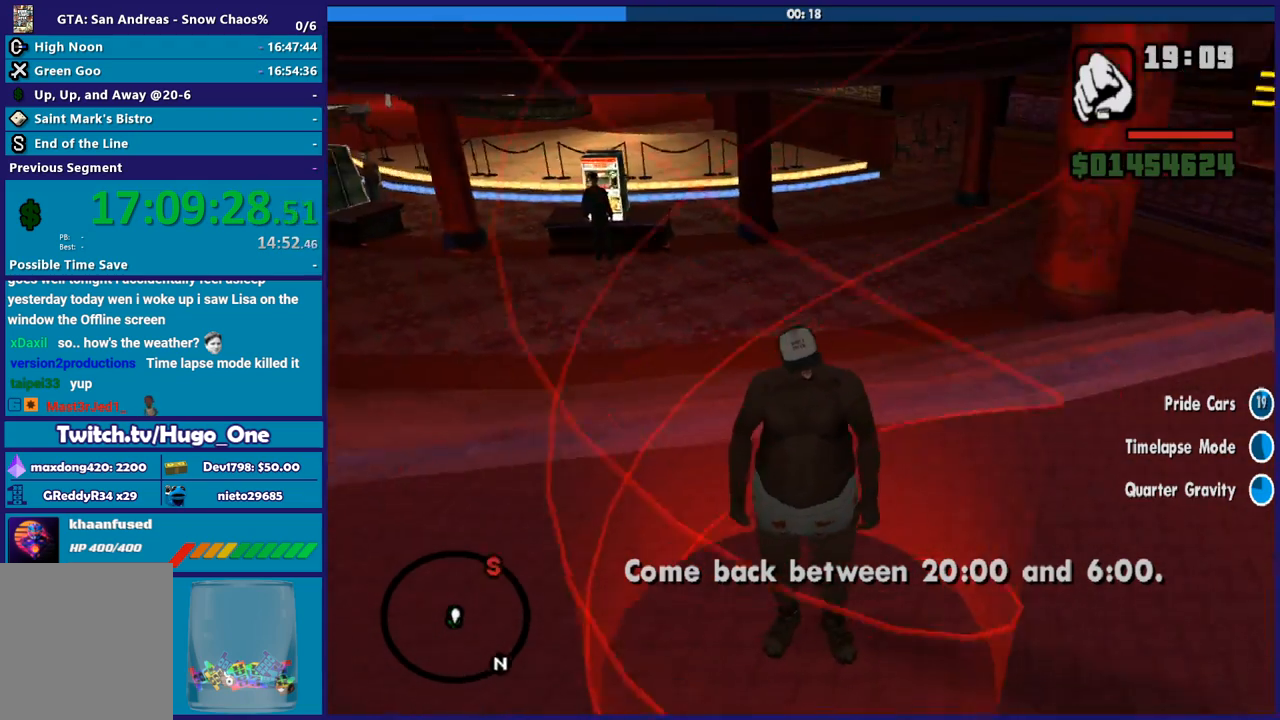
{"buttons": [], "left_stick": "center", "right_stick": "center", "events": [[367, "right_stick", "center"]]}
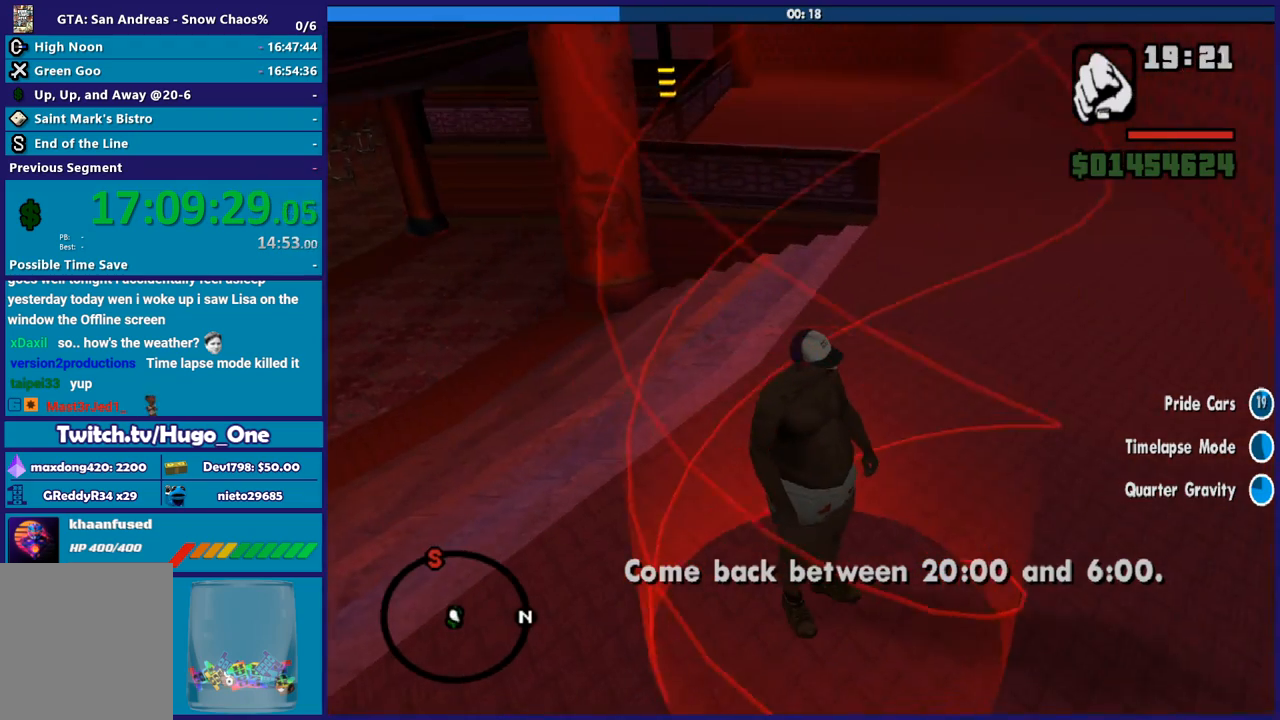
{"buttons": [], "left_stick": "center", "right_stick": "center", "events": []}
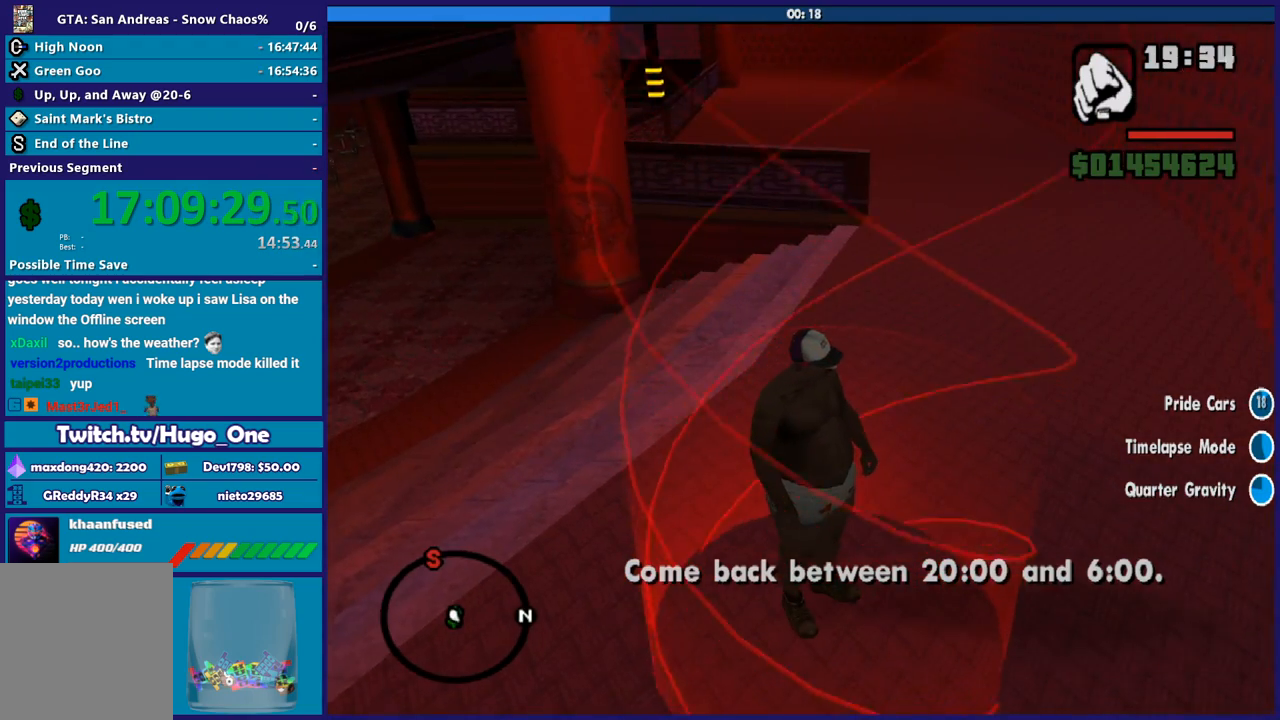
{"buttons": [], "left_stick": "center", "right_stick": "left", "events": [[133, "right_stick", "left"]]}
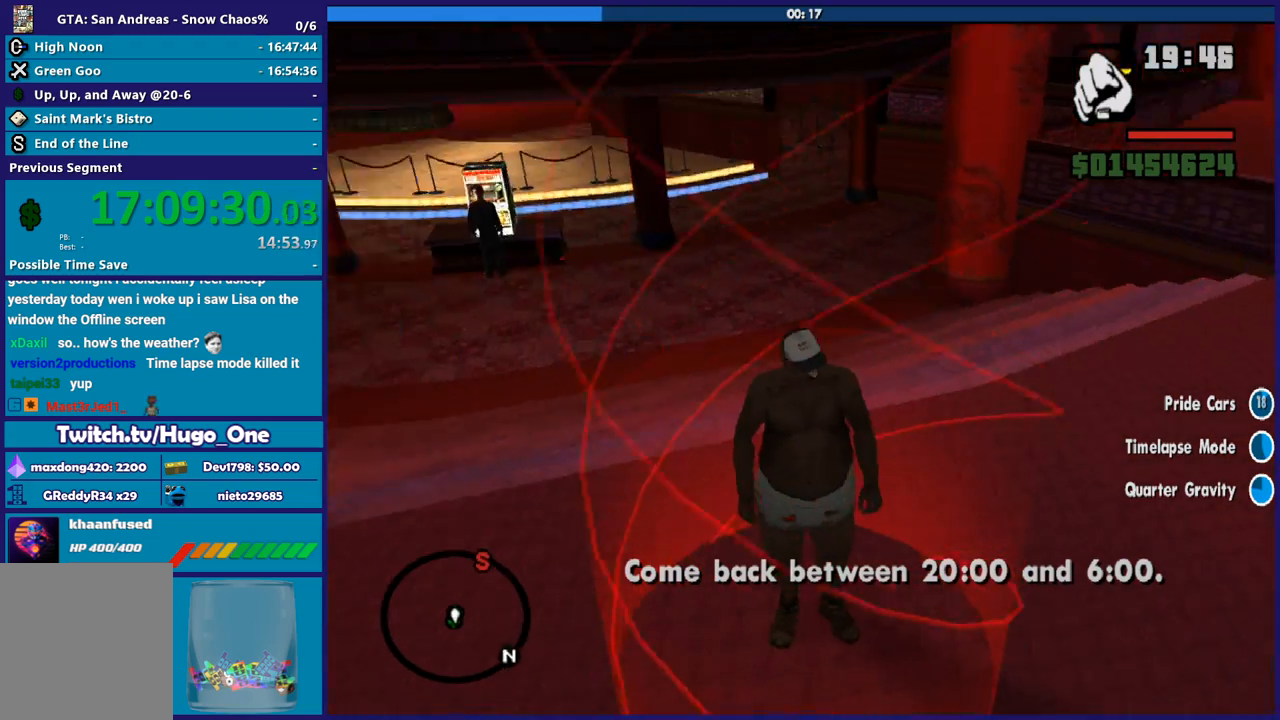
{"buttons": [], "left_stick": "center", "right_stick": "center", "events": [[400, "right_stick", "center"]]}
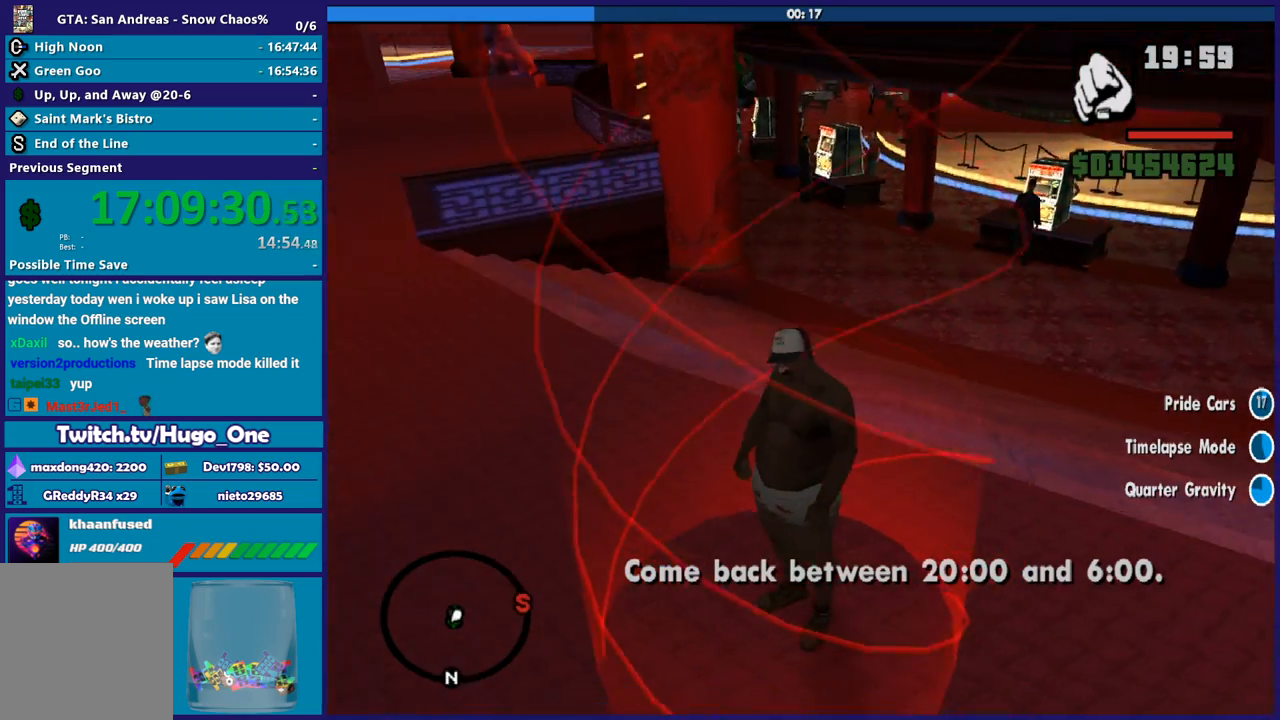
{"buttons": [], "left_stick": "center", "right_stick": "center", "events": []}
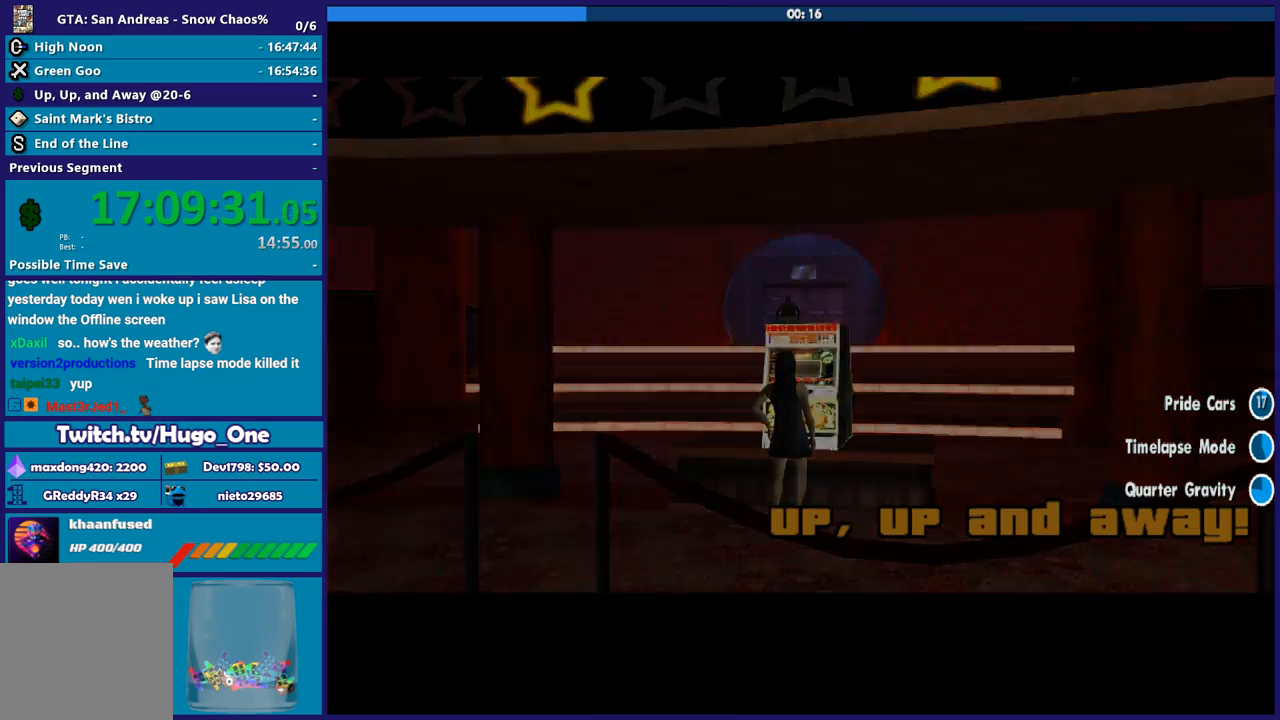
{"buttons": [], "left_stick": "center", "right_stick": "center", "events": [[367, "A", "down"], [501, "A", "up"]]}
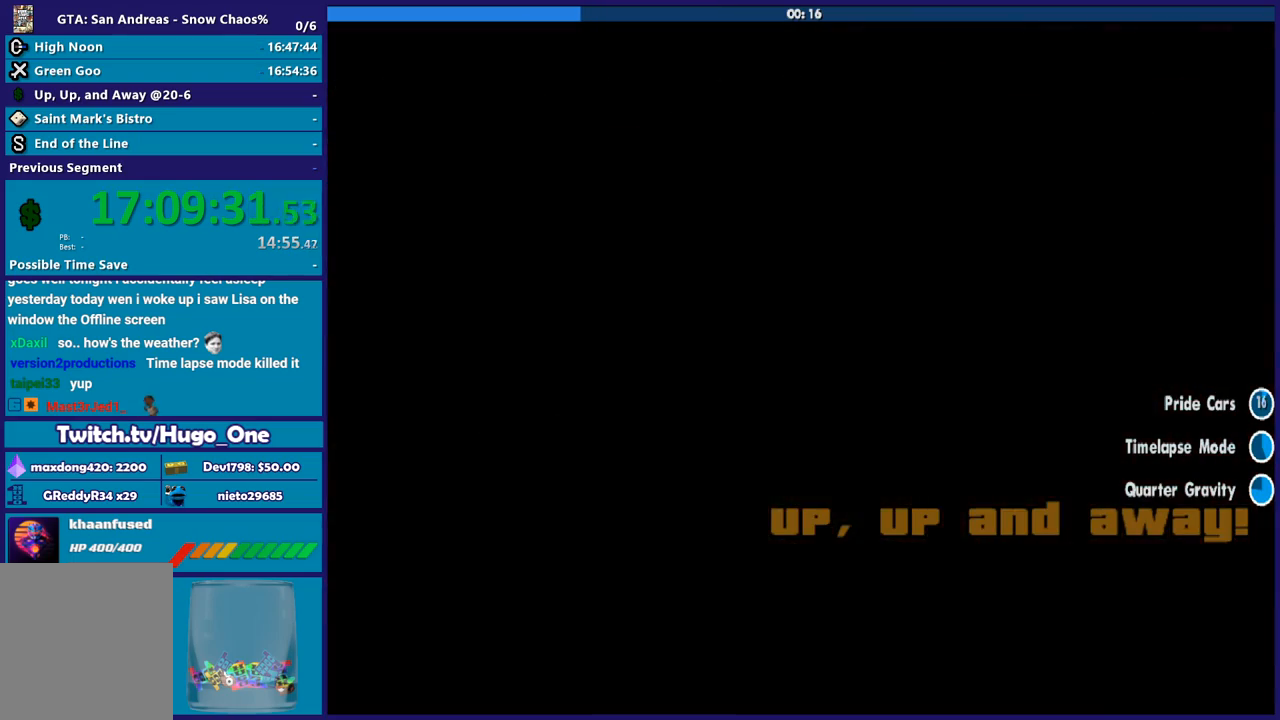
{"buttons": ["A"], "left_stick": "center", "right_stick": "center", "events": [[100, "A", "down"], [166, "A", "up"], [266, "A", "down"], [367, "A", "up"], [467, "A", "down"]]}
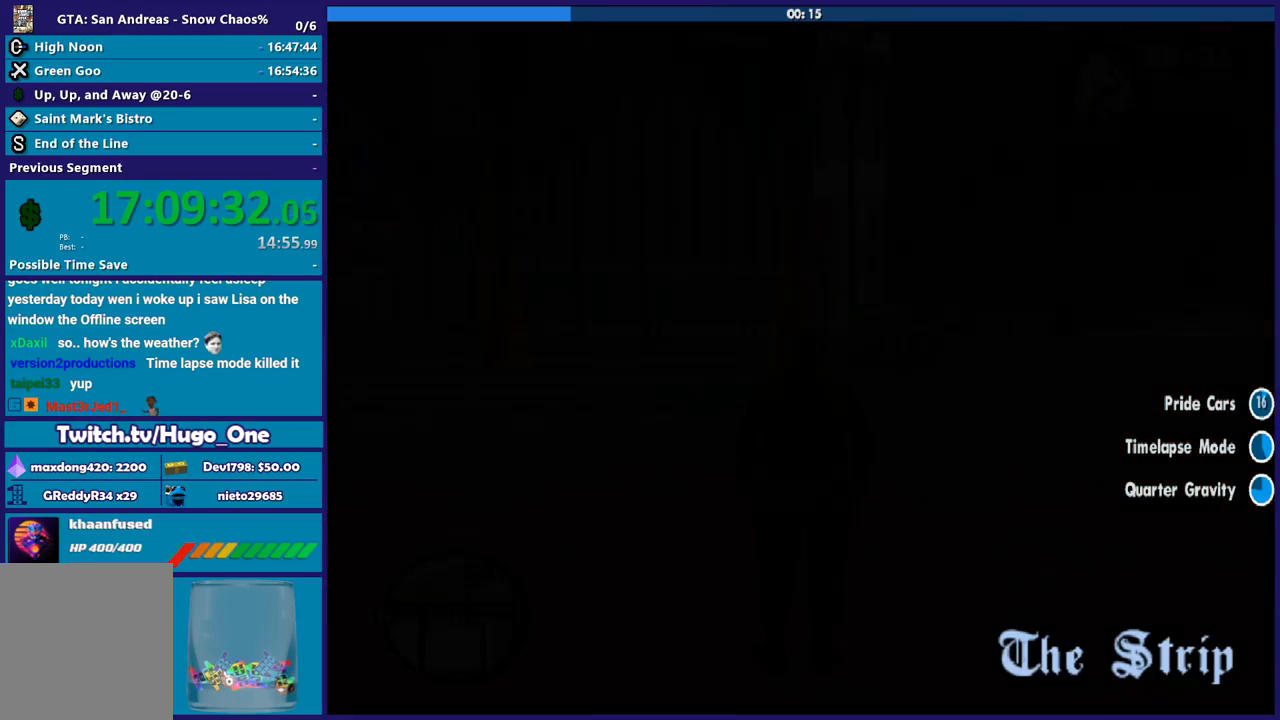
{"buttons": [], "left_stick": "up", "right_stick": "center", "events": [[67, "A", "up"], [167, "A", "down"], [234, "A", "up"], [367, "A", "down"], [434, "A", "up"], [434, "left_stick", "up"]]}
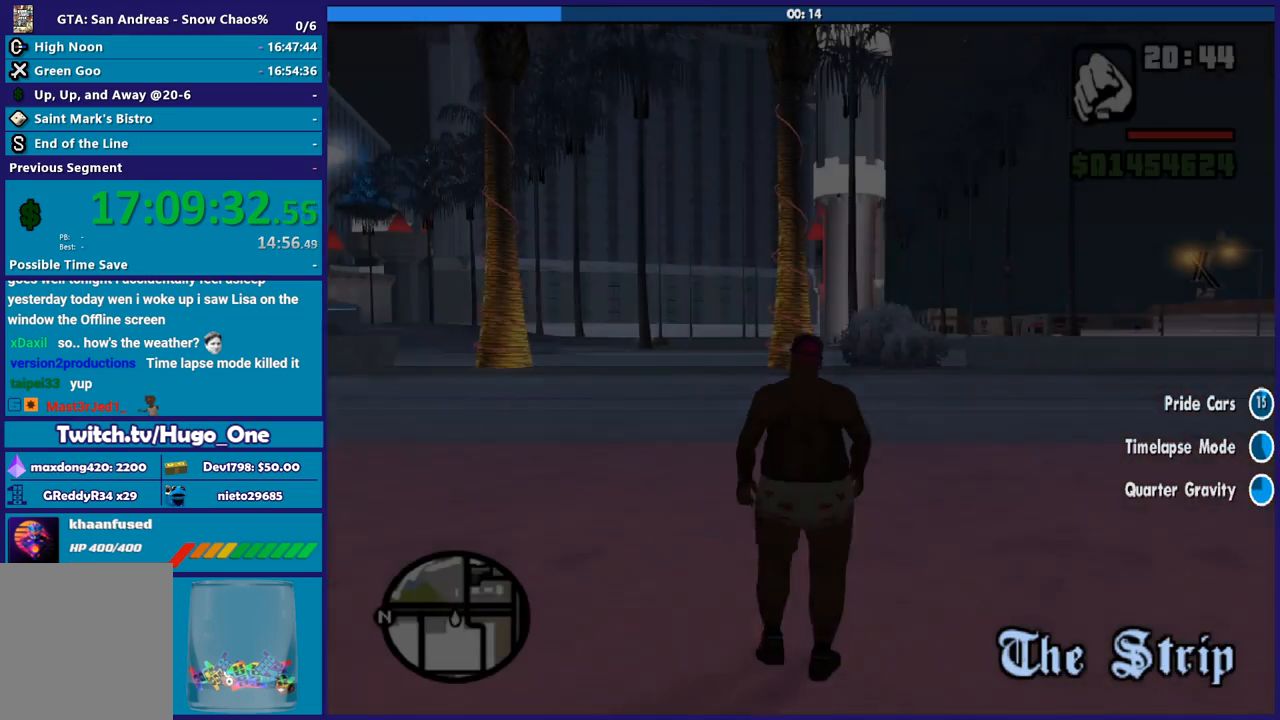
{"buttons": ["A"], "left_stick": "up", "right_stick": "center", "events": [[33, "A", "down"], [133, "A", "up"], [233, "A", "down"], [333, "A", "up"], [433, "A", "down"]]}
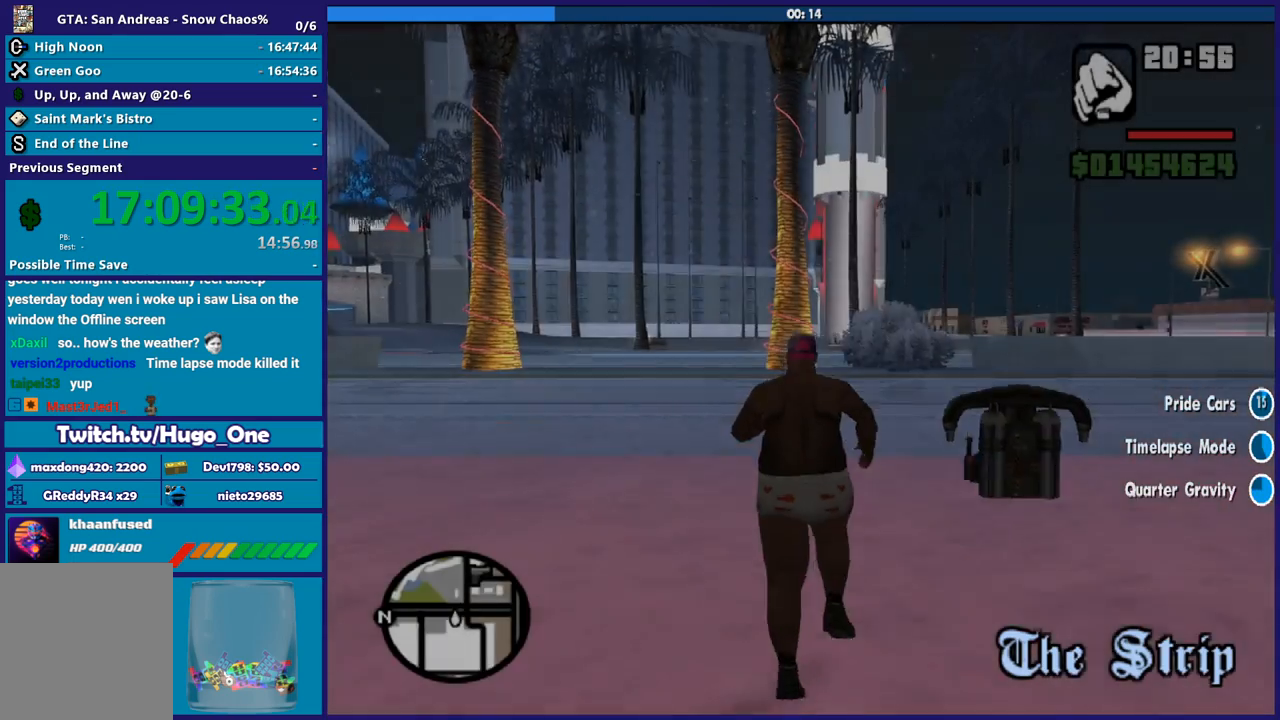
{"buttons": [], "left_stick": "up-right", "right_stick": "center", "events": [[33, "A", "up"], [134, "A", "down"], [200, "A", "up"], [234, "left_stick", "up-right"]]}
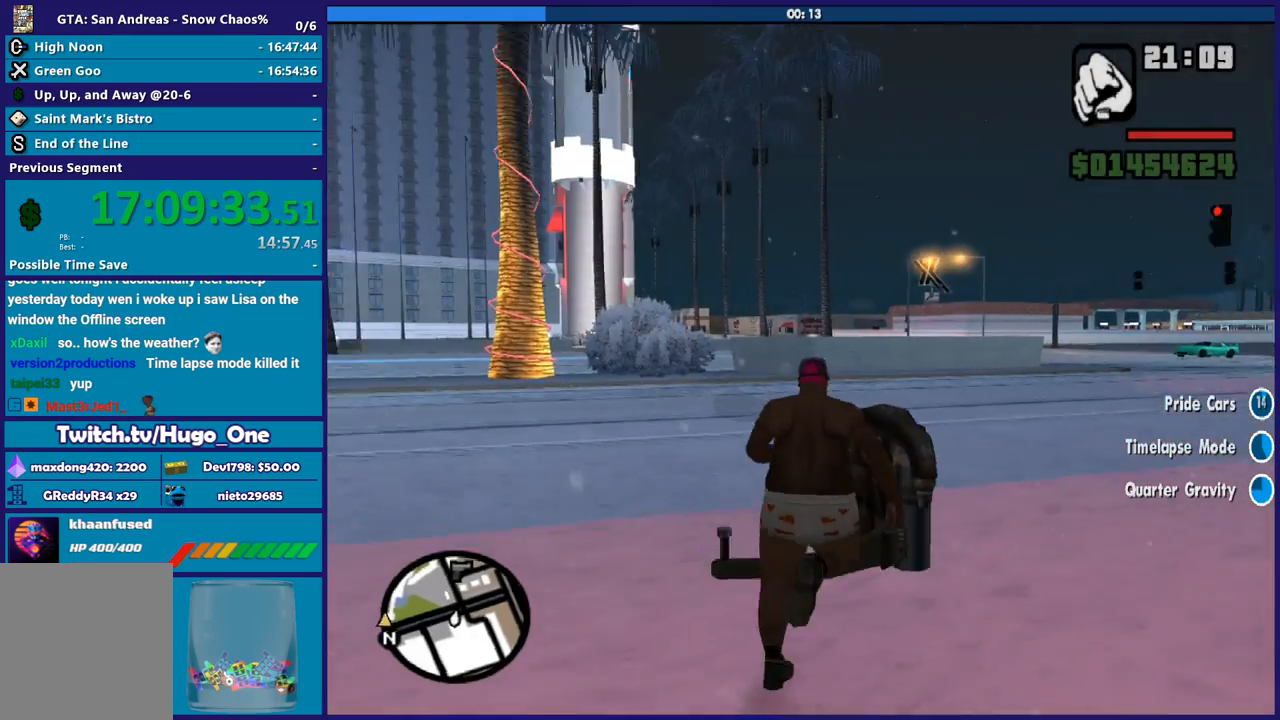
{"buttons": ["A"], "left_stick": "up-left", "right_stick": "center", "events": [[33, "right_stick", "down-left"], [66, "left_stick", "up"], [200, "left_stick", "up-left"], [266, "right_stick", "left"], [367, "right_stick", "center"], [500, "A", "down"]]}
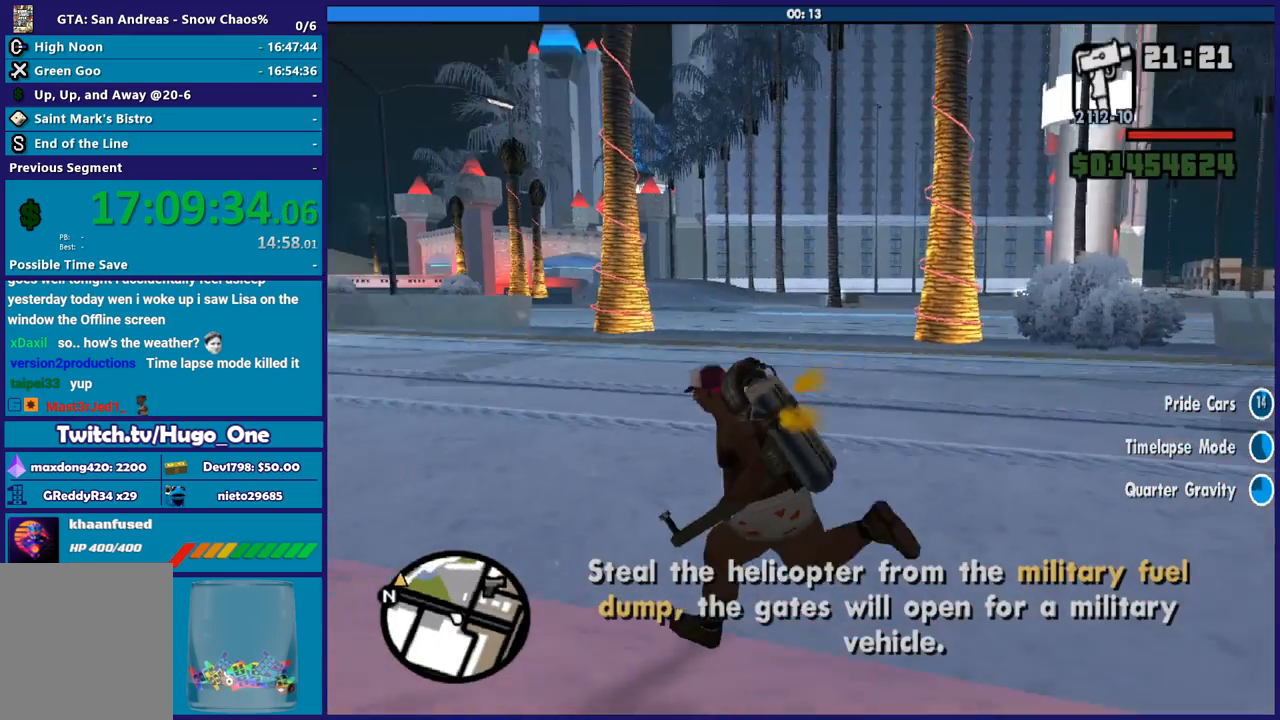
{"buttons": ["A"], "left_stick": "up-right", "right_stick": "center", "events": [[100, "left_stick", "up"], [200, "left_stick", "center"], [400, "left_stick", "up-right"]]}
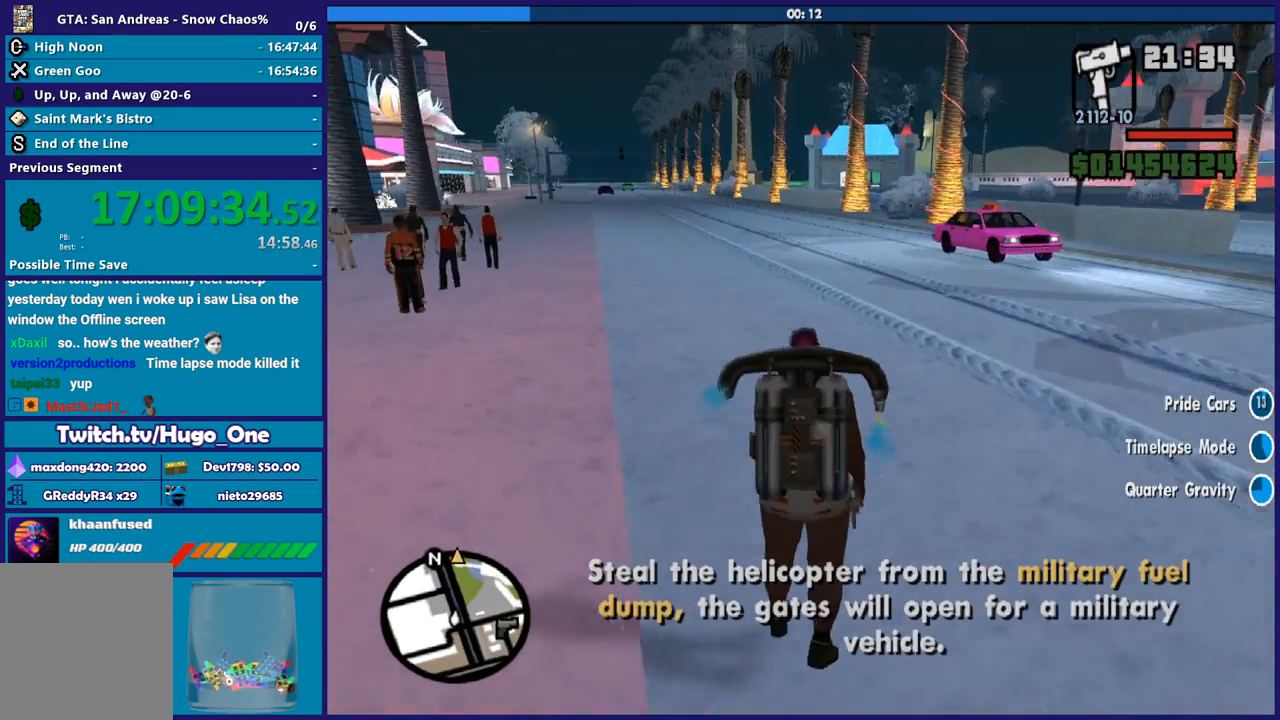
{"buttons": ["A"], "left_stick": "up-right", "right_stick": "center", "events": []}
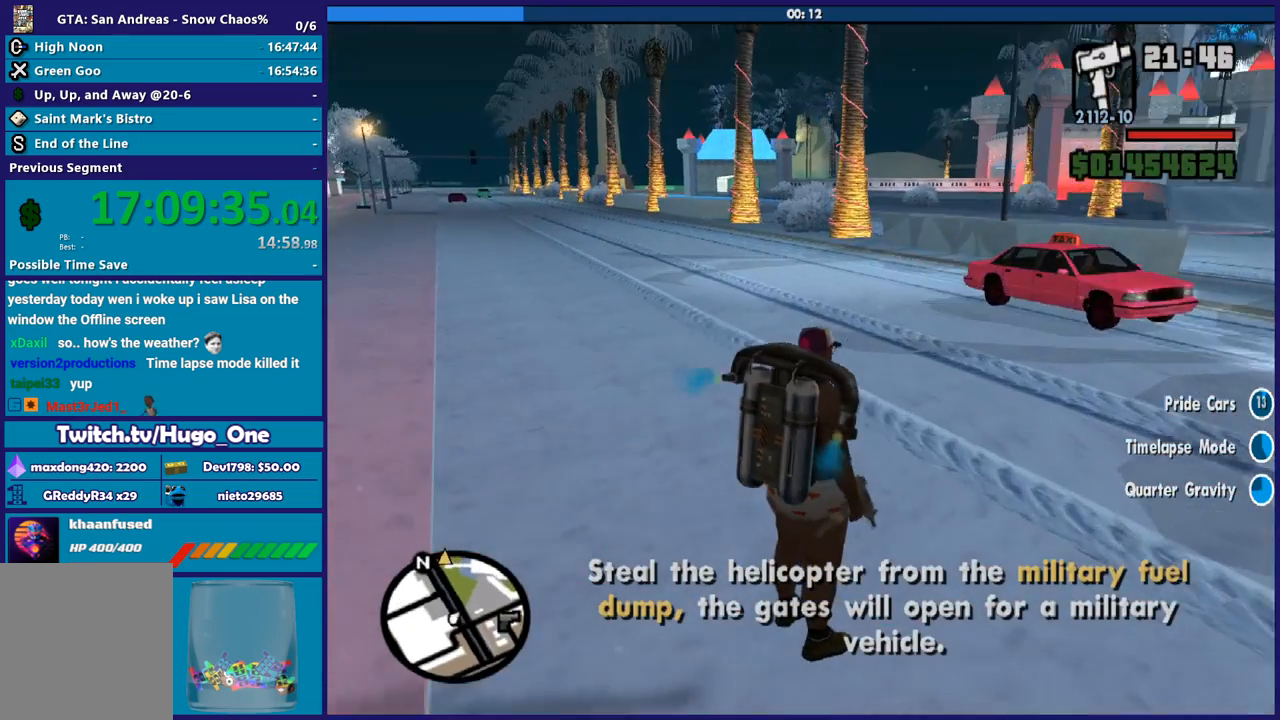
{"buttons": ["A"], "left_stick": "up-right", "right_stick": "center", "events": [[33, "left_stick", "up"], [134, "left_stick", "up-left"], [400, "left_stick", "up"], [501, "left_stick", "up-right"]]}
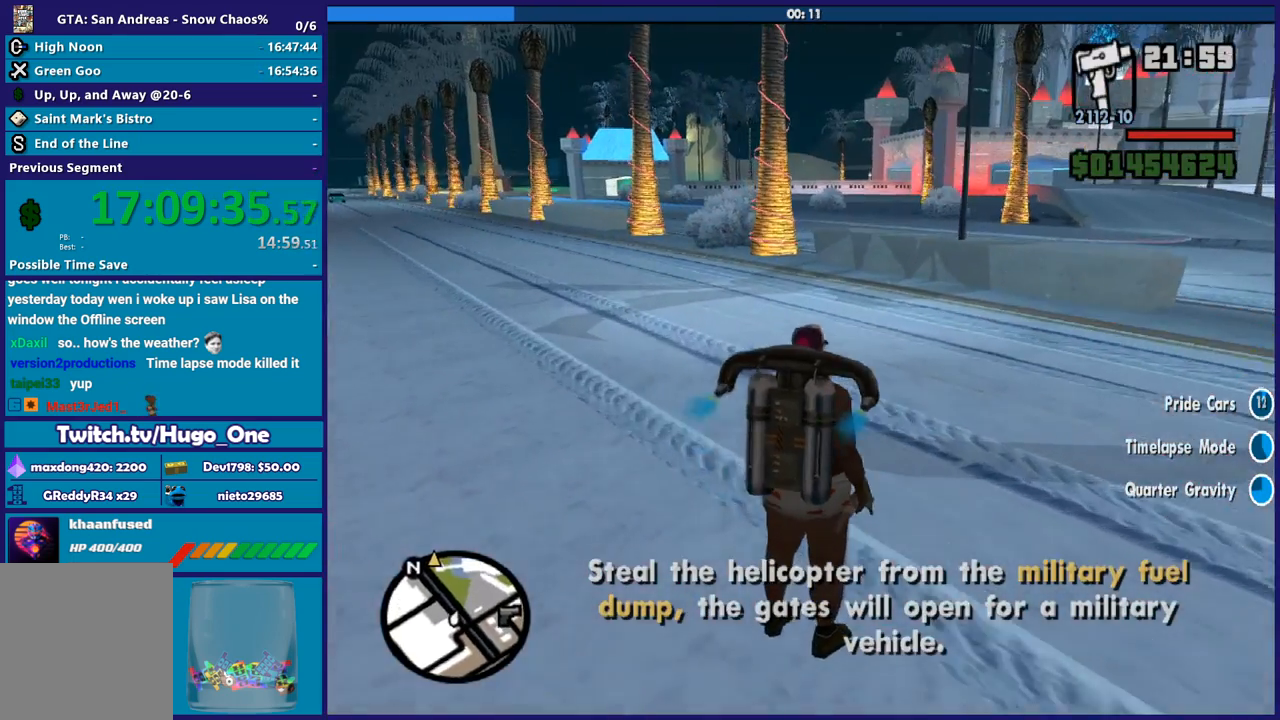
{"buttons": ["A"], "left_stick": "up", "right_stick": "center", "events": [[266, "left_stick", "up"]]}
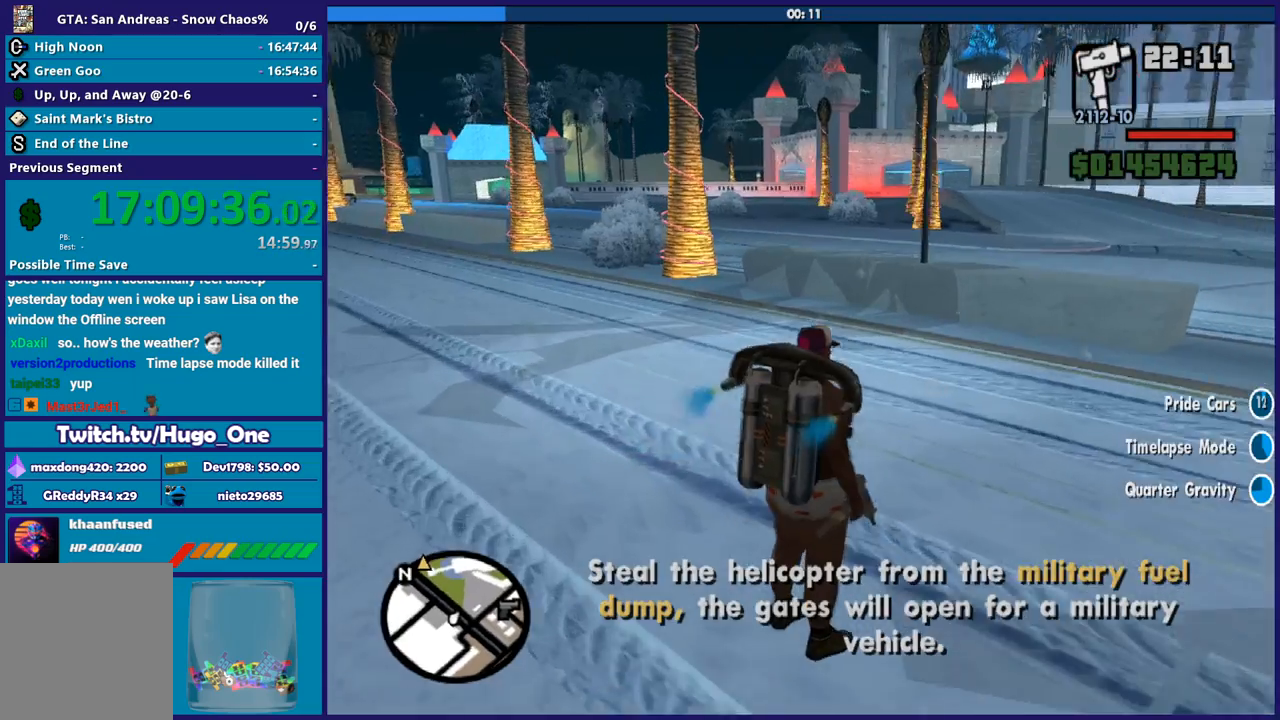
{"buttons": ["A"], "left_stick": "up", "right_stick": "center", "events": []}